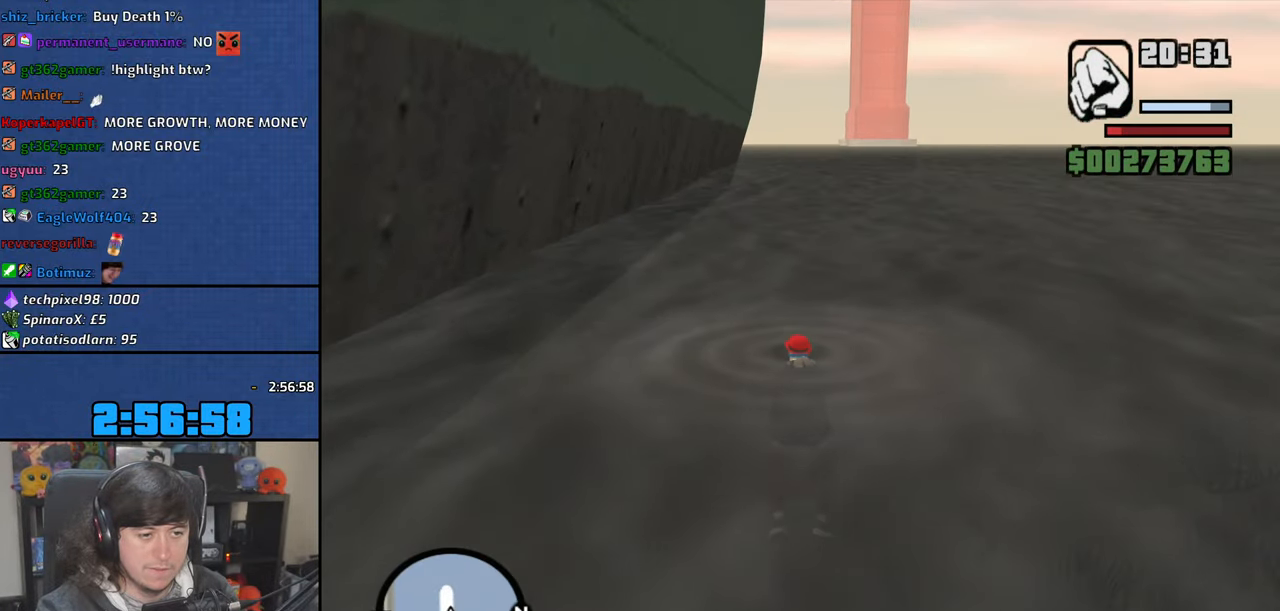
Gameplay with keyboard and mouse; each line is a JSON object with the keys and mouse buttons held at the frame after it. "events" lists presses ("down") and releases ("up") of "1", "2", "3", "4", "5", "6", "8", "a", "alt", "b", "c", "ctrl", "d", "down", "e", "escape", "f", "f1", "f2", "f3", "g", "h", "left", "n", "num2", "q", "r", "right", "s", "shift", "space", "t", "tab", "up", "v", "w", "x", "y", "z", "mouse_left", "mouse_wheel" and "mouse_right" between this image and that frame as [ms after this image, input, new state], when the widget could be followed in between. "mouse_left", "mouse_wheel", "mouse_right" = the "left", "wheel", "right" buttons of the "mouse" list. No other keys are recorded. "wheel" means that the mouse wheel is clicked or scrolled. Mouse movement is not recorded.
{"keys": ["w"], "mouse": [], "events": [[316, "w", "down"]]}
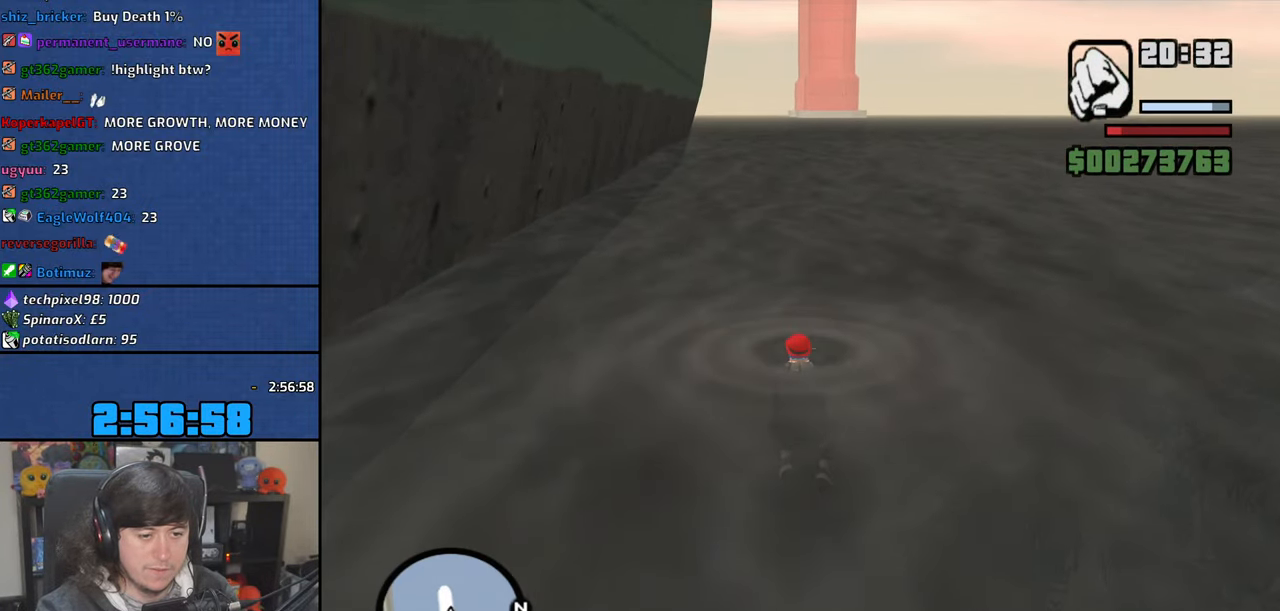
{"keys": ["w"], "mouse": [], "events": [[183, "space", "down"], [266, "space", "up"], [400, "space", "down"], [466, "space", "up"]]}
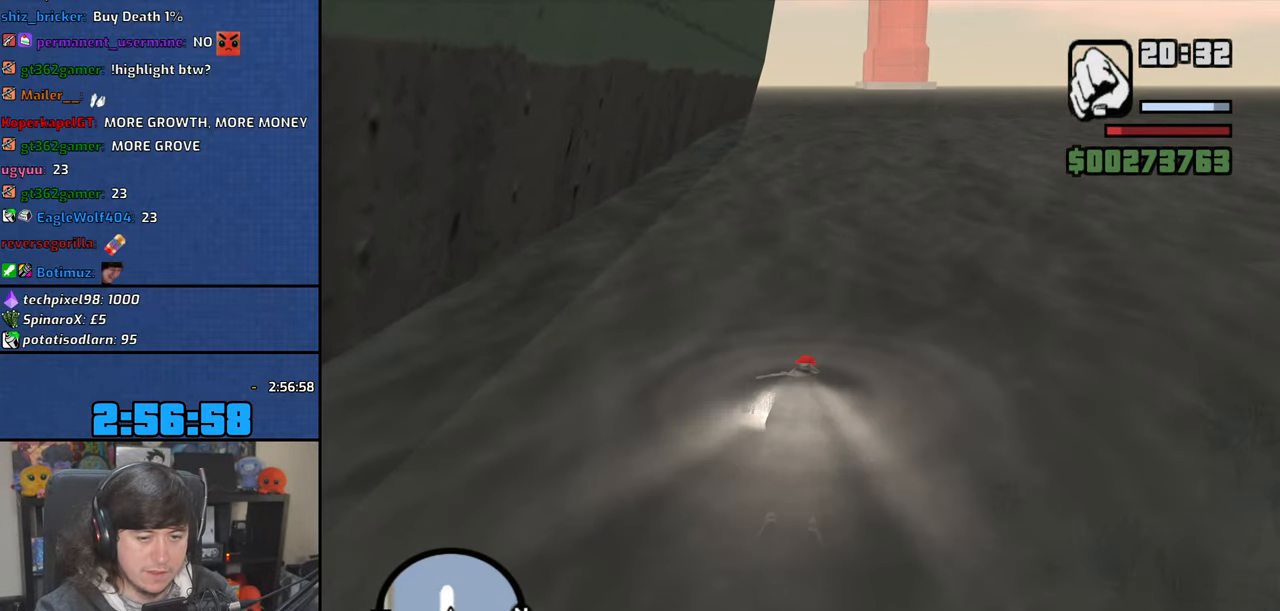
{"keys": ["space", "w"], "mouse": [], "events": [[83, "space", "down"], [166, "space", "up"], [283, "space", "down"], [350, "space", "up"], [466, "space", "down"]]}
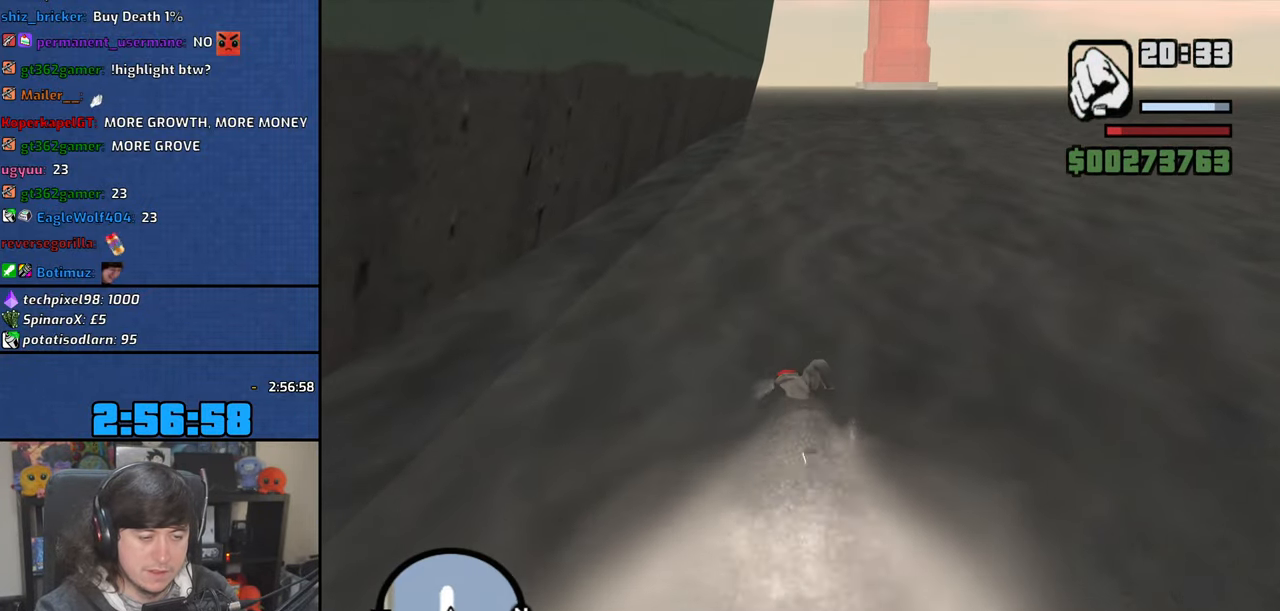
{"keys": [], "mouse": ["left"], "events": [[50, "space", "up"], [166, "space", "down"], [250, "space", "up"], [350, "space", "down"], [433, "space", "up"], [450, "w", "up"], [466, "mouse_left", "down"]]}
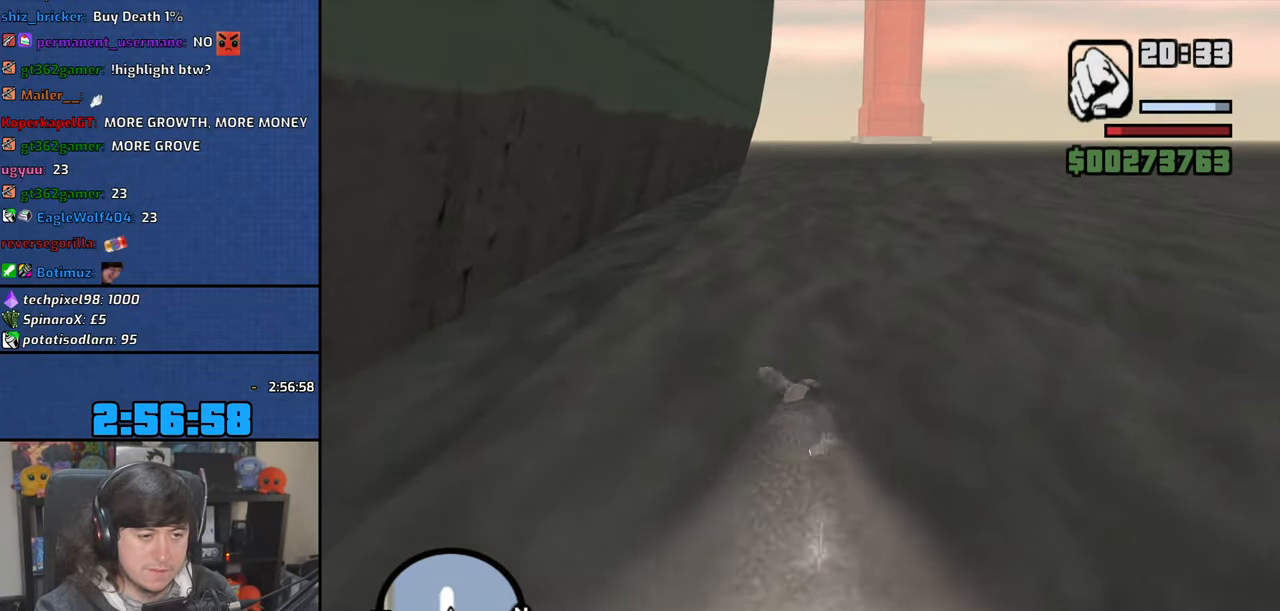
{"keys": [], "mouse": [], "events": [[33, "mouse_left", "up"], [100, "mouse_left", "down"], [200, "mouse_left", "up"], [250, "mouse_left", "down"], [333, "mouse_left", "up"], [400, "mouse_left", "down"], [483, "mouse_left", "up"]]}
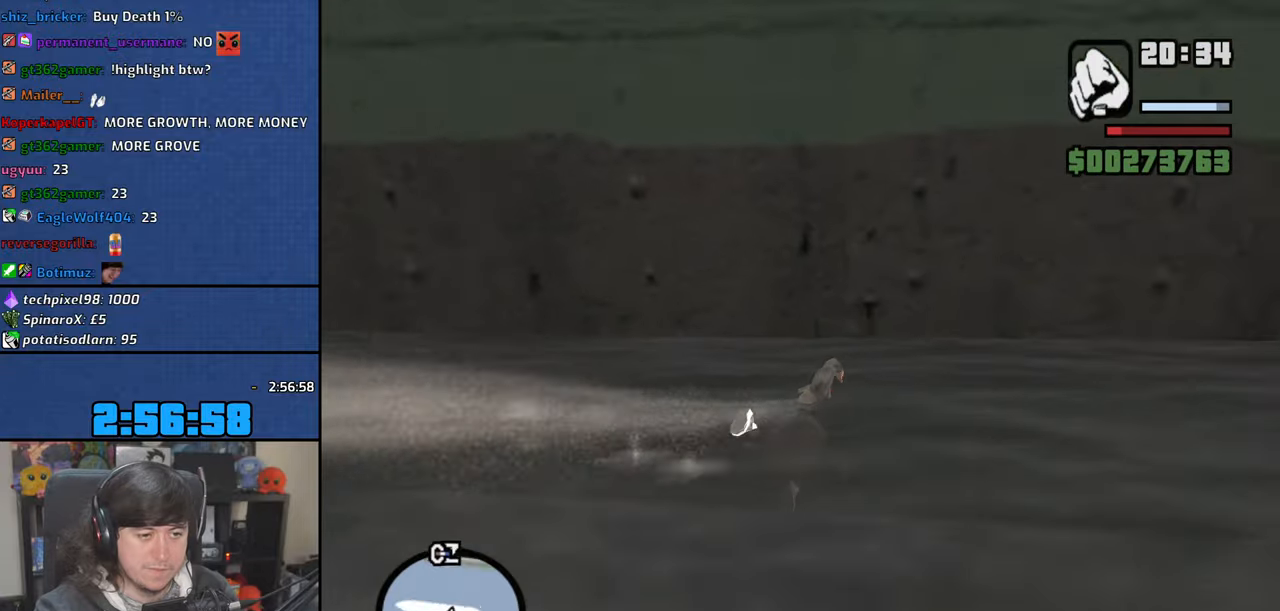
{"keys": [], "mouse": [], "events": [[33, "mouse_left", "down"], [116, "mouse_left", "up"], [166, "mouse_left", "down"], [233, "mouse_left", "up"]]}
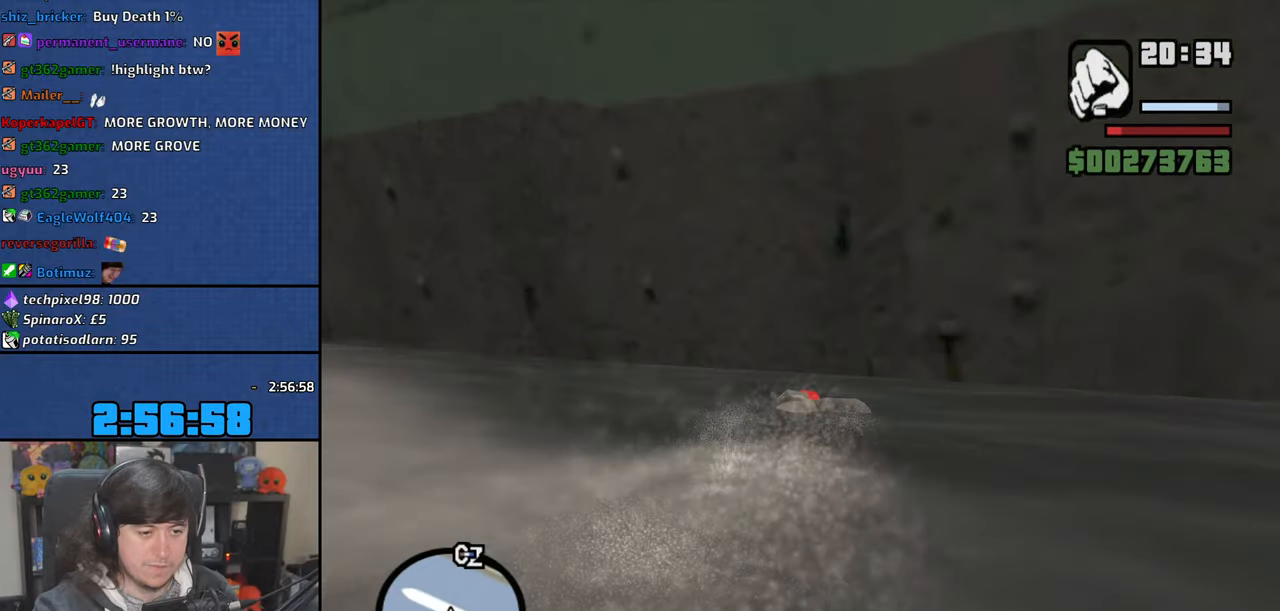
{"keys": [], "mouse": [], "events": []}
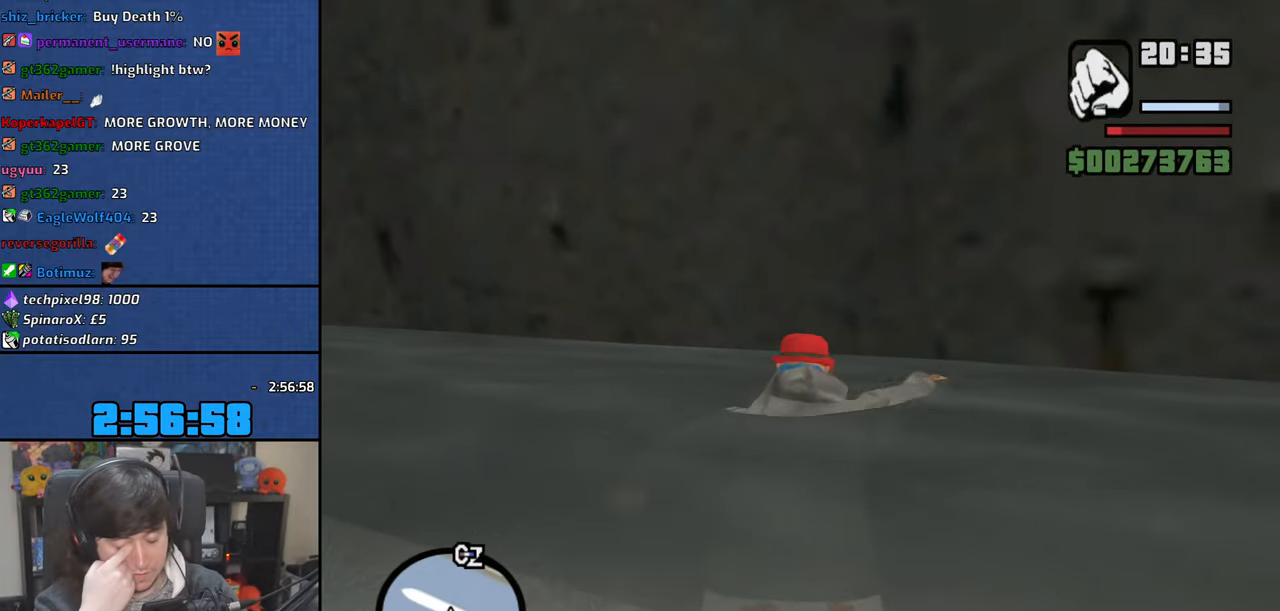
{"keys": ["ctrl"], "mouse": [], "events": [[50, "ctrl", "down"], [133, "ctrl", "up"], [216, "ctrl", "down"], [283, "ctrl", "up"], [350, "ctrl", "down"], [433, "ctrl", "up"], [500, "ctrl", "down"]]}
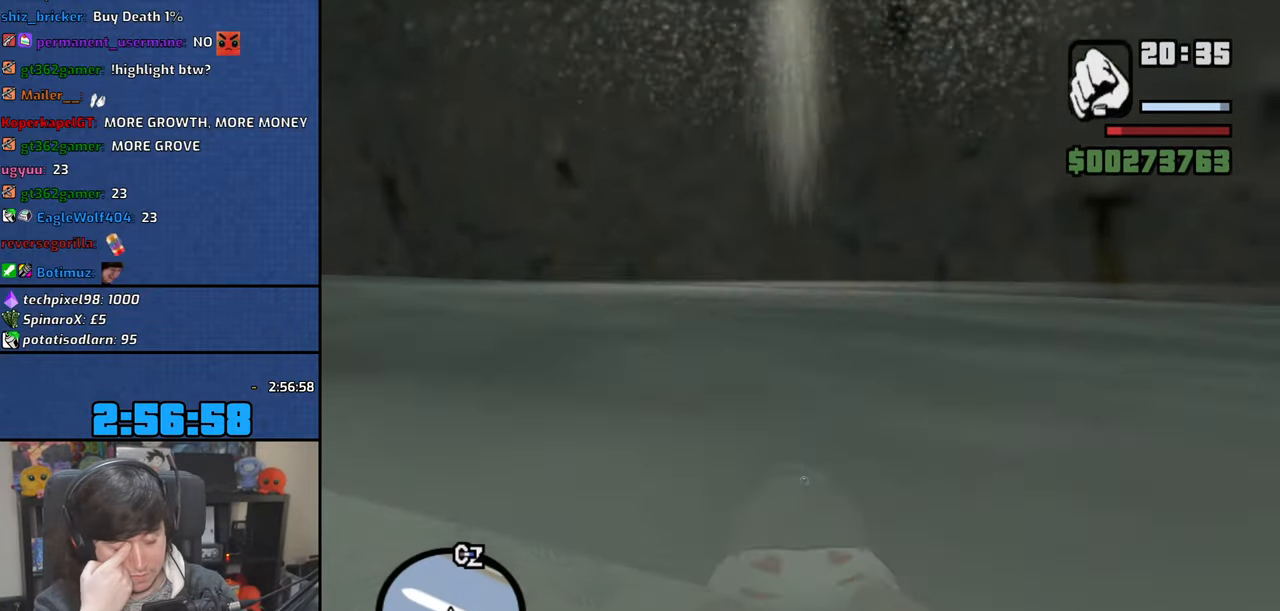
{"keys": ["ctrl"], "mouse": [], "events": [[66, "ctrl", "up"], [150, "ctrl", "down"], [233, "ctrl", "up"], [316, "ctrl", "down"], [366, "ctrl", "up"], [450, "ctrl", "down"]]}
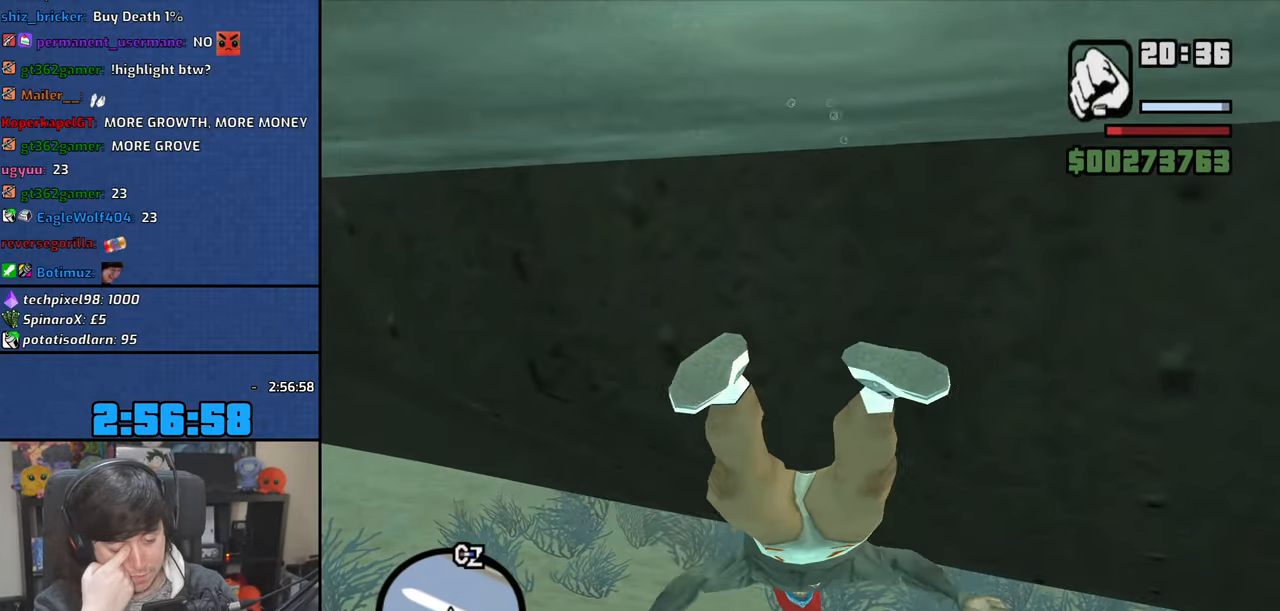
{"keys": [], "mouse": [], "events": [[16, "ctrl", "up"], [83, "ctrl", "down"], [150, "ctrl", "up"], [233, "ctrl", "down"], [300, "ctrl", "up"], [383, "ctrl", "down"], [450, "ctrl", "up"]]}
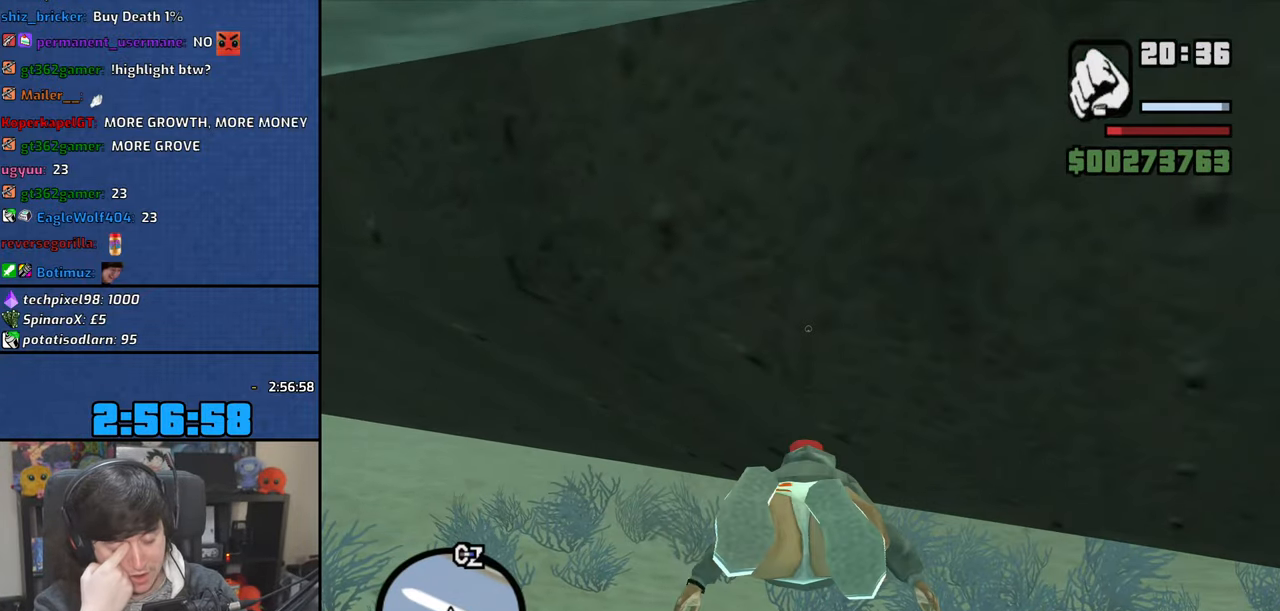
{"keys": [], "mouse": [], "events": [[33, "ctrl", "down"], [116, "ctrl", "up"], [183, "ctrl", "down"], [266, "ctrl", "up"], [350, "ctrl", "down"], [416, "ctrl", "up"]]}